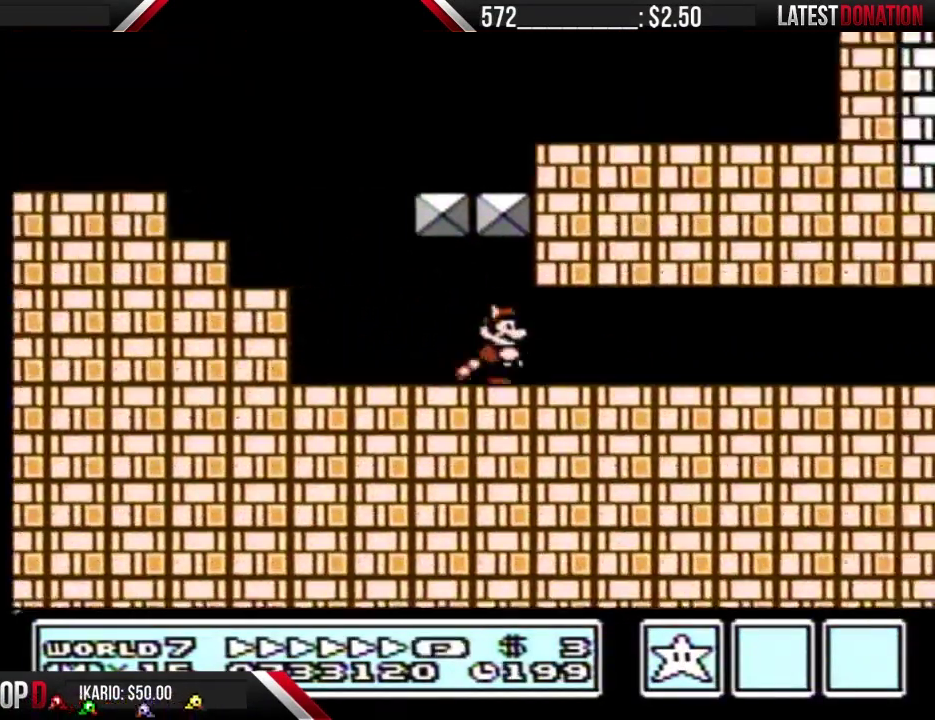
Gameplay with a controller (Nintendo layout); each line is a JSON object with the inputs held at the frame after it. "events" lists button and stick changes between this image and that frame as [ms after this image, input, new state], when the widget could be followed in between. Not read: L3 R3.
{"buttons": ["B", "DPAD_RIGHT"], "events": []}
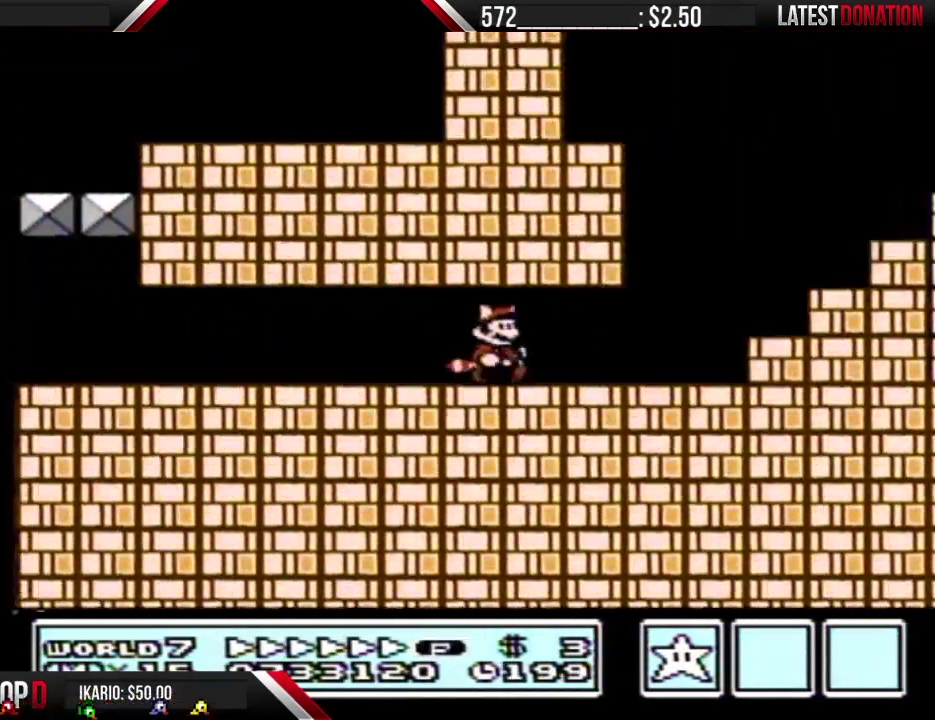
{"buttons": ["B", "DPAD_RIGHT"], "events": [[233, "A", "down"], [467, "A", "up"]]}
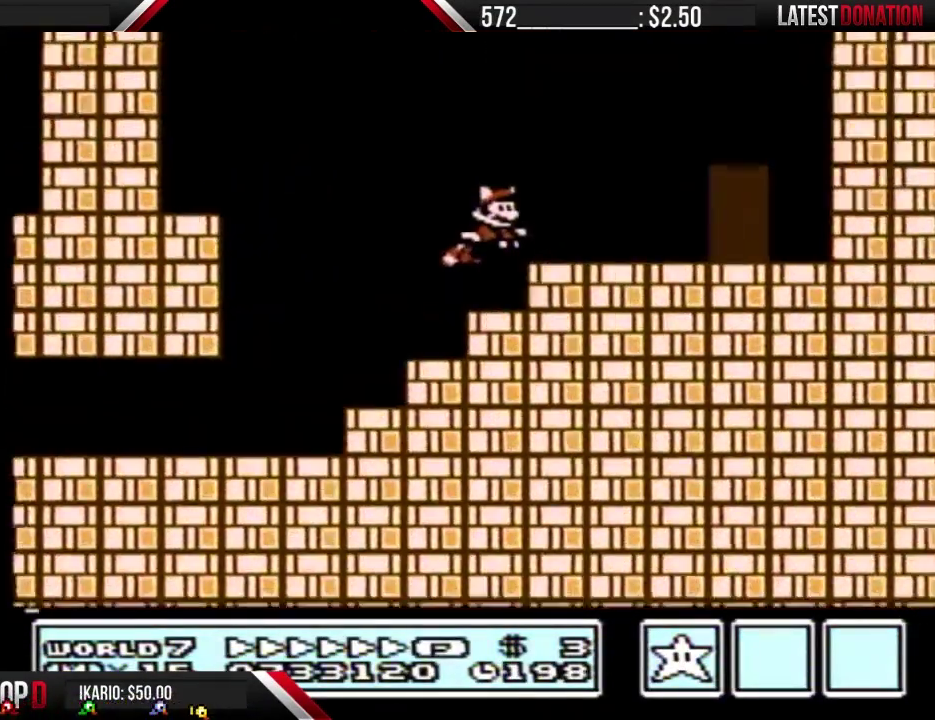
{"buttons": ["B"], "events": [[367, "DPAD_RIGHT", "up"], [400, "DPAD_UP", "down"], [467, "DPAD_UP", "up"]]}
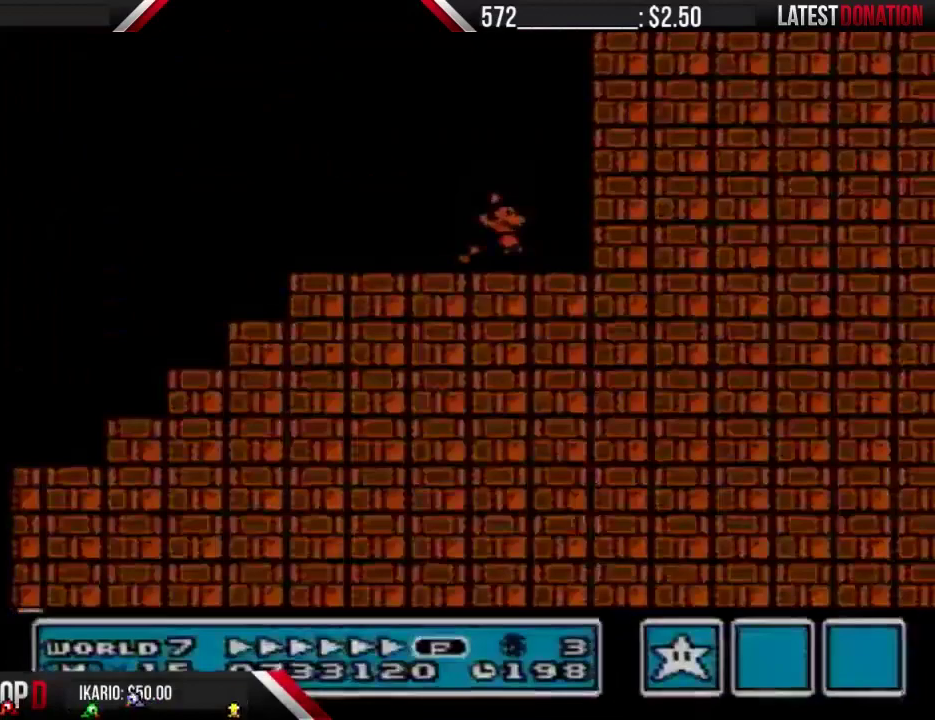
{"buttons": ["B", "DPAD_LEFT"], "events": [[367, "DPAD_LEFT", "down"]]}
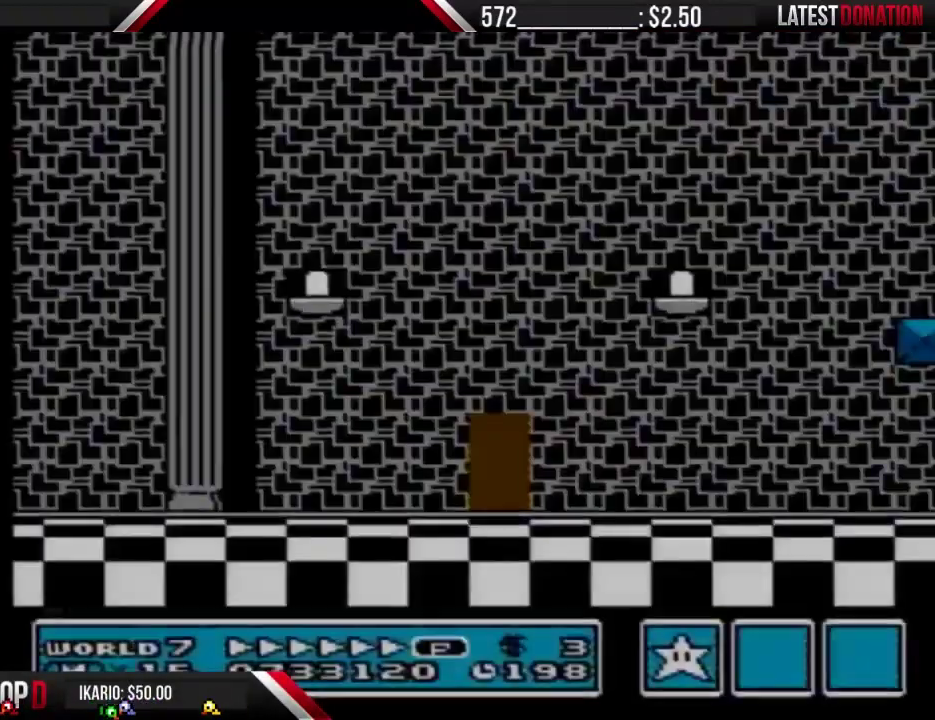
{"buttons": ["B", "DPAD_LEFT"], "events": []}
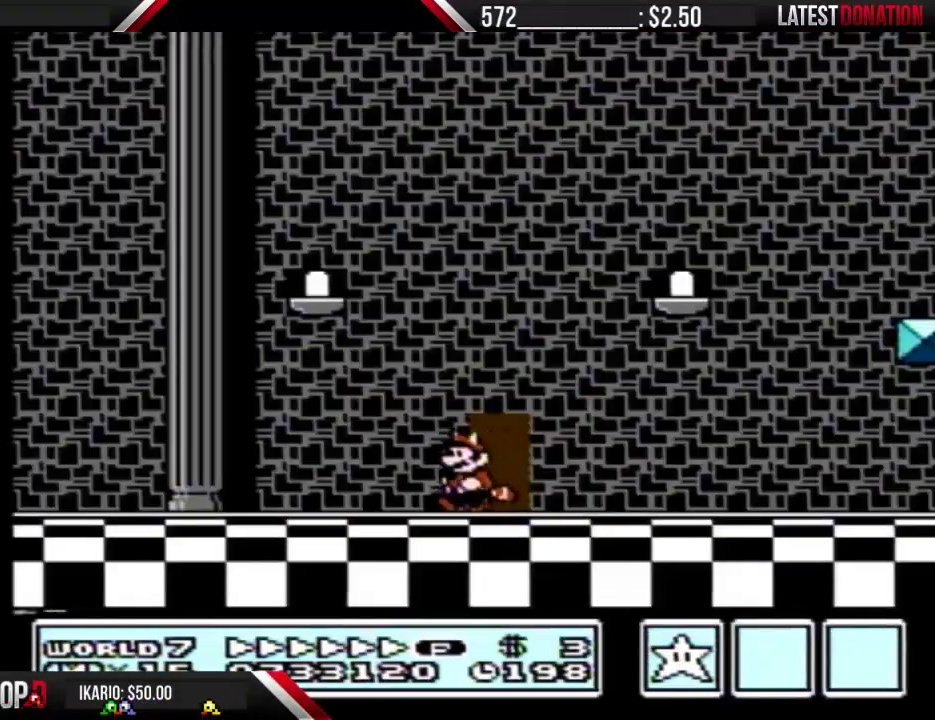
{"buttons": ["B", "DPAD_LEFT"], "events": []}
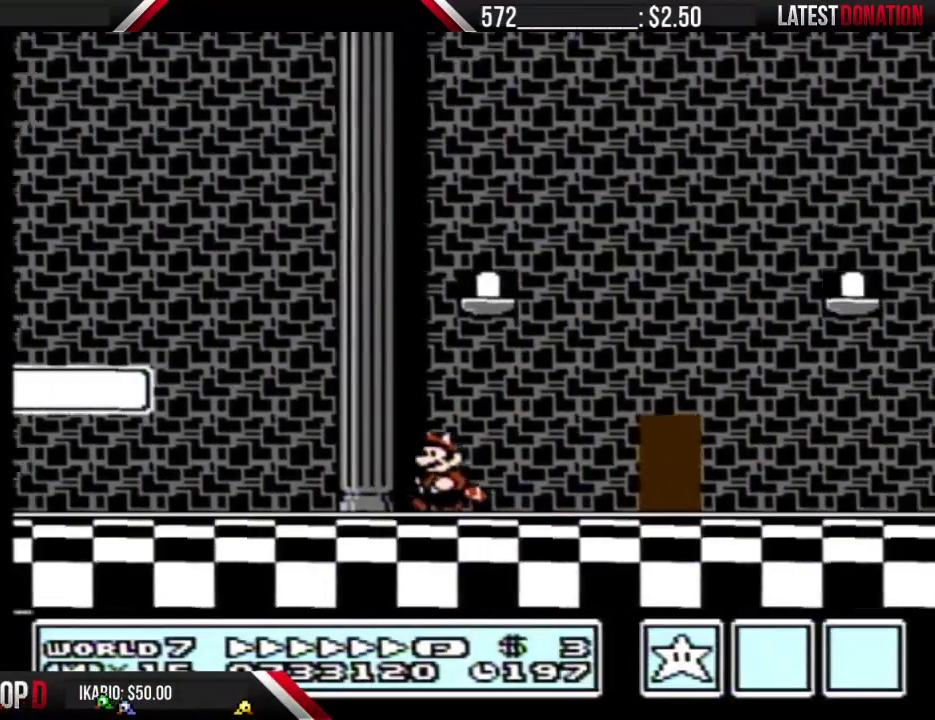
{"buttons": ["B", "DPAD_LEFT"], "events": [[133, "A", "down"], [333, "A", "up"]]}
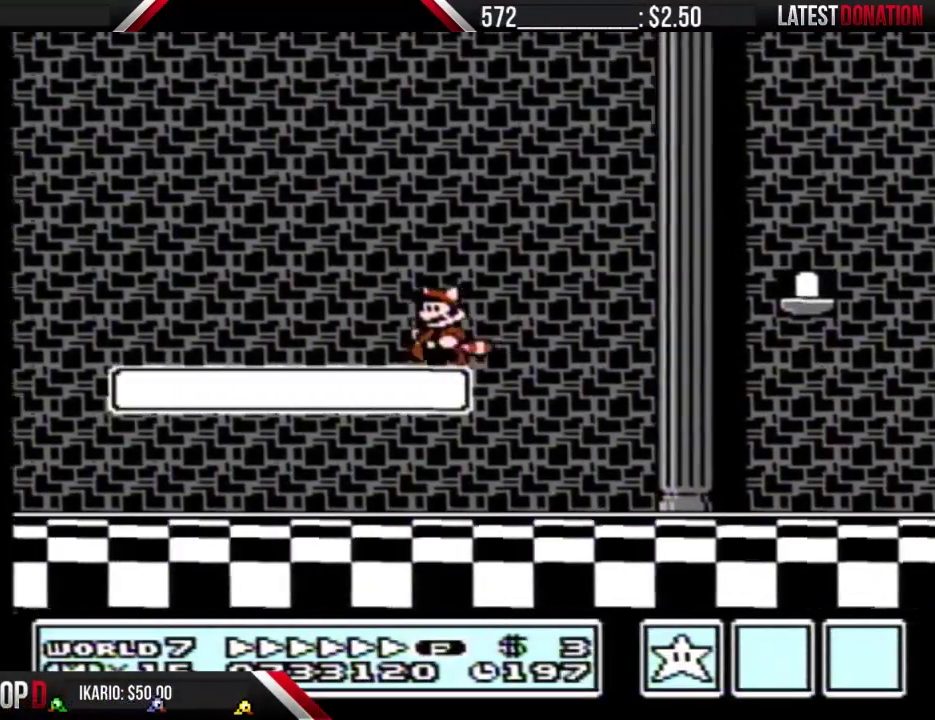
{"buttons": ["A", "B", "DPAD_LEFT"], "events": [[367, "A", "down"]]}
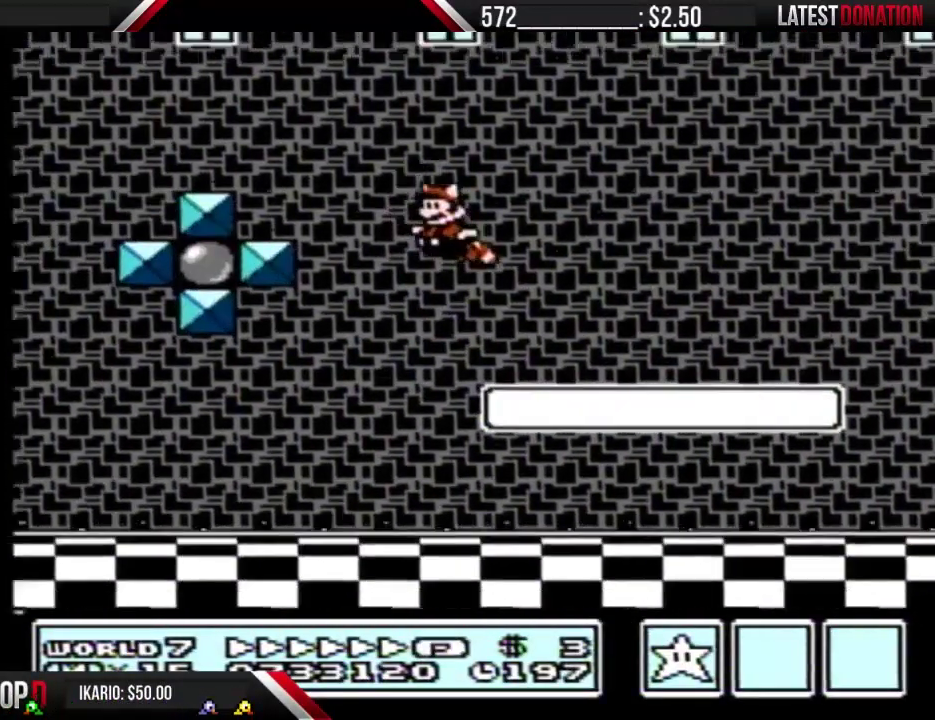
{"buttons": ["A", "B", "DPAD_RIGHT"], "events": [[133, "A", "up"], [400, "A", "down"], [400, "DPAD_LEFT", "up"], [433, "DPAD_RIGHT", "down"]]}
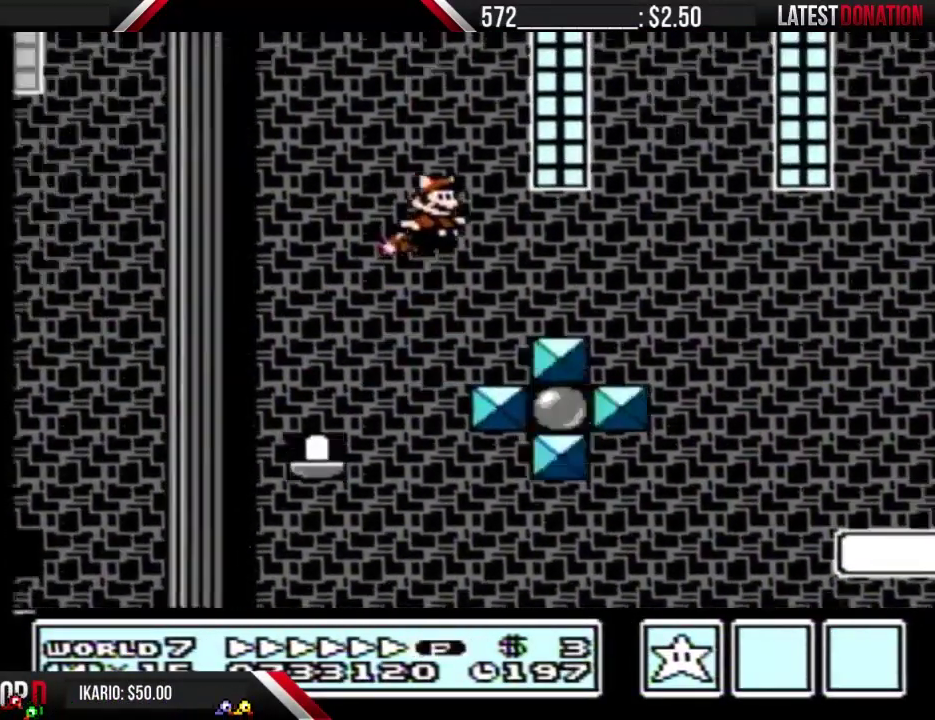
{"buttons": ["A", "B"], "events": [[267, "DPAD_RIGHT", "up"], [300, "A", "up"], [400, "A", "down"], [433, "A", "up"], [500, "A", "down"]]}
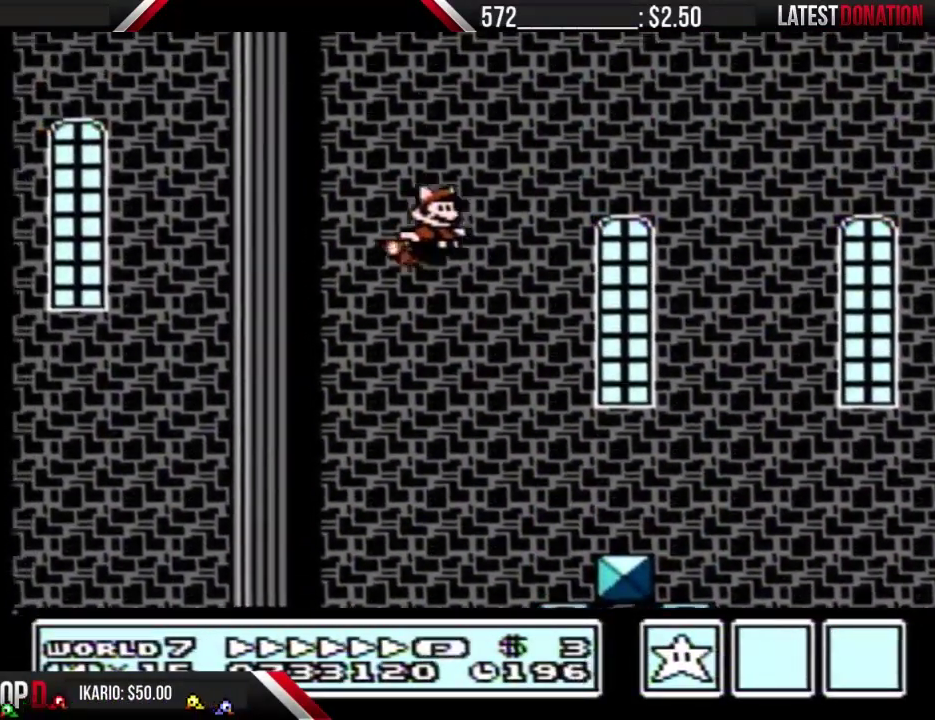
{"buttons": ["A", "B"], "events": [[33, "A", "up"], [33, "DPAD_RIGHT", "down"], [133, "A", "down"], [133, "DPAD_RIGHT", "up"], [200, "A", "up"], [267, "A", "down"], [333, "A", "up"], [500, "A", "down"]]}
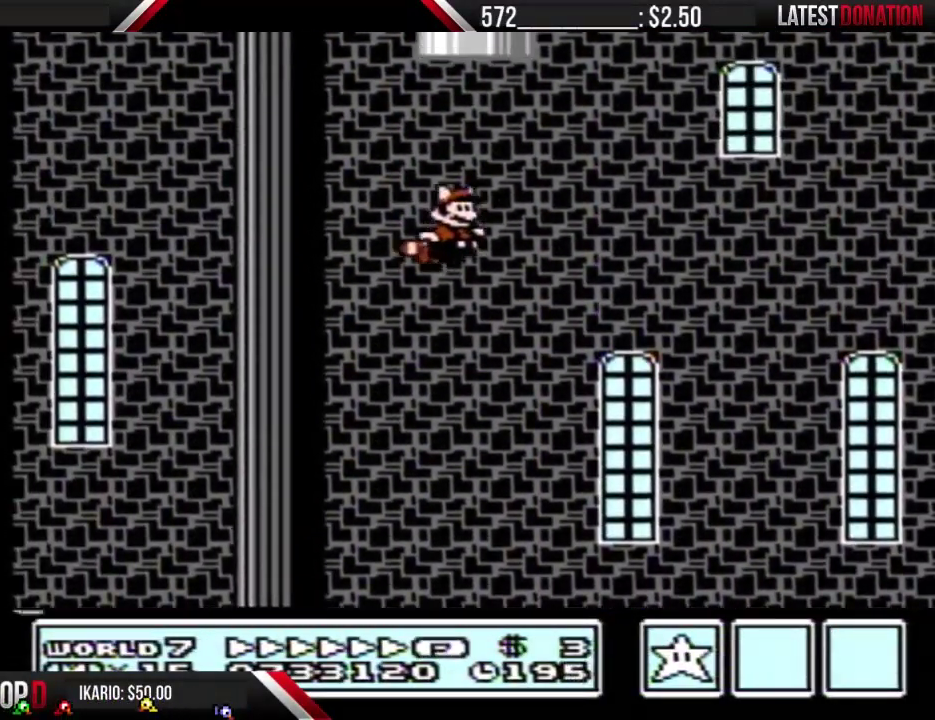
{"buttons": ["B", "DPAD_UP"], "events": [[67, "A", "up"], [400, "DPAD_LEFT", "down"], [467, "DPAD_LEFT", "up"], [500, "DPAD_UP", "down"]]}
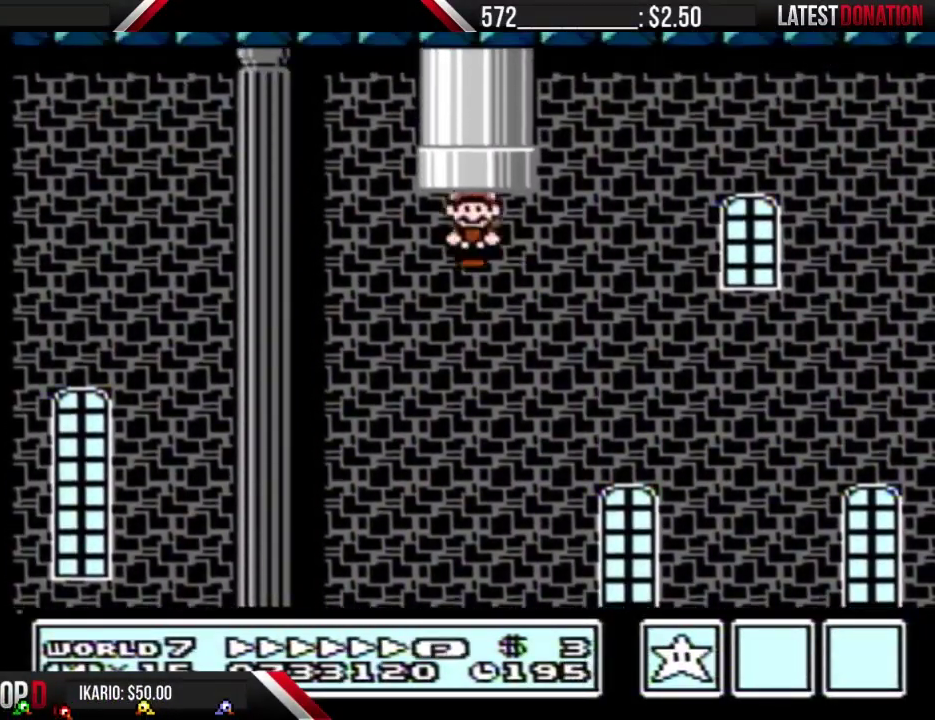
{"buttons": [], "events": [[33, "A", "down"], [167, "A", "up"], [167, "DPAD_UP", "up"], [200, "B", "up"]]}
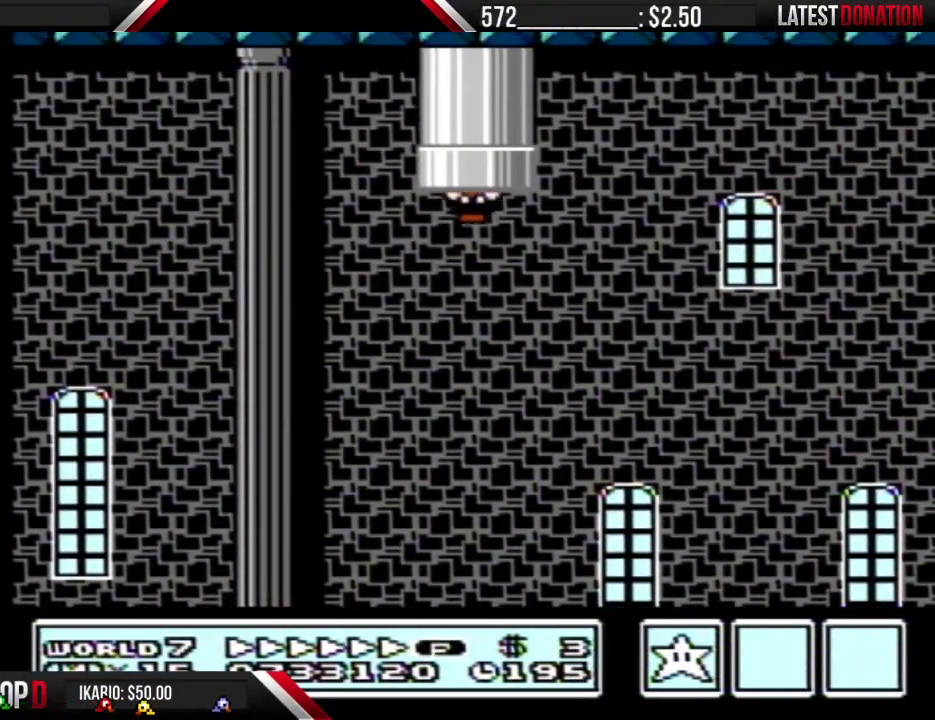
{"buttons": [], "events": []}
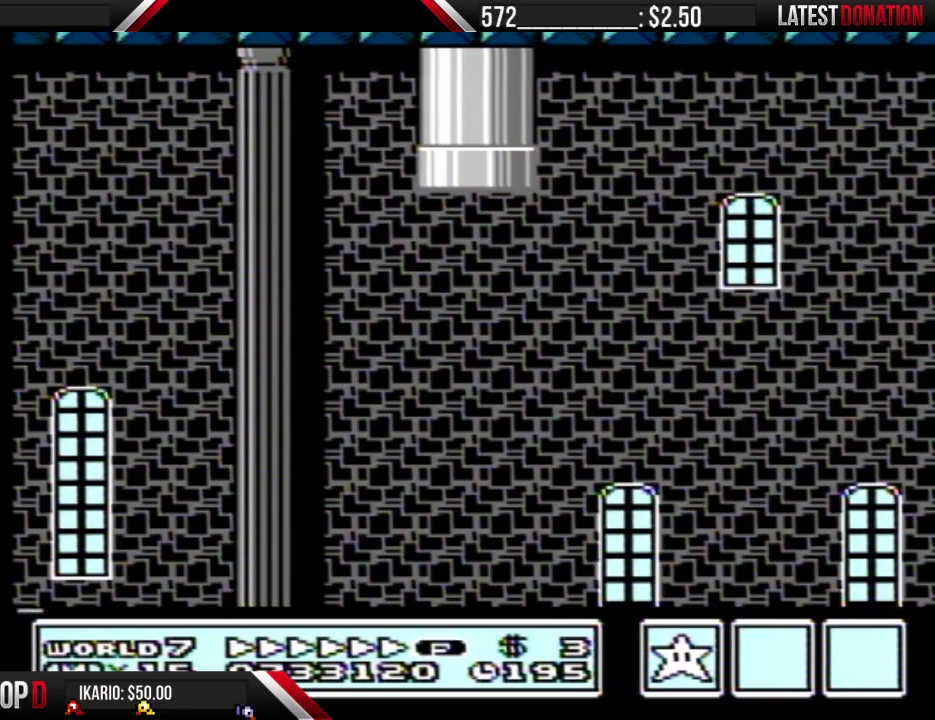
{"buttons": [], "events": []}
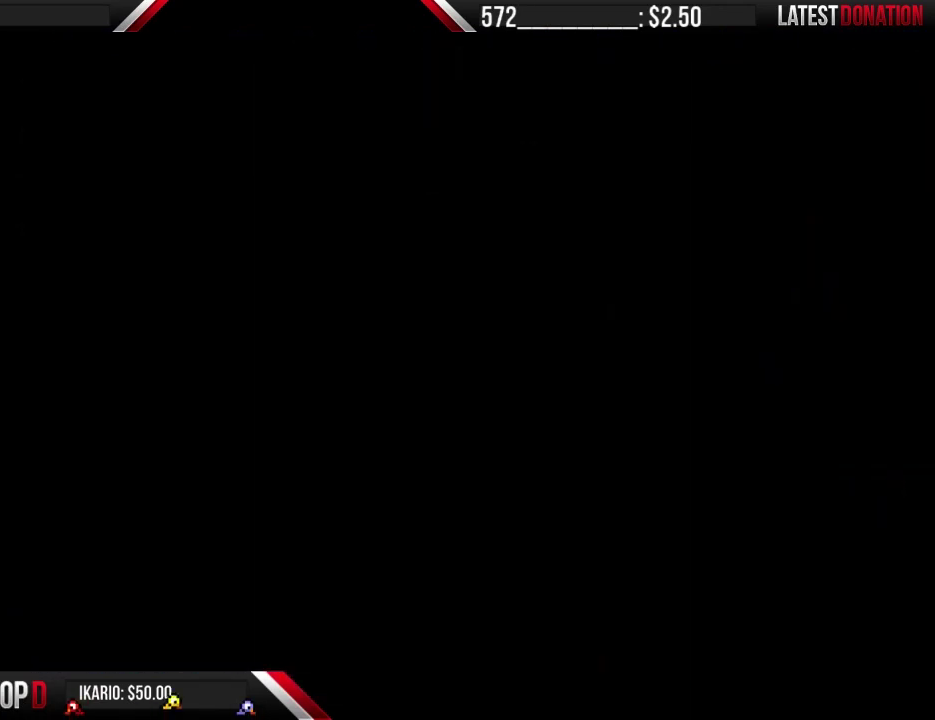
{"buttons": ["B", "DPAD_RIGHT"], "events": [[100, "B", "down"], [400, "DPAD_RIGHT", "down"]]}
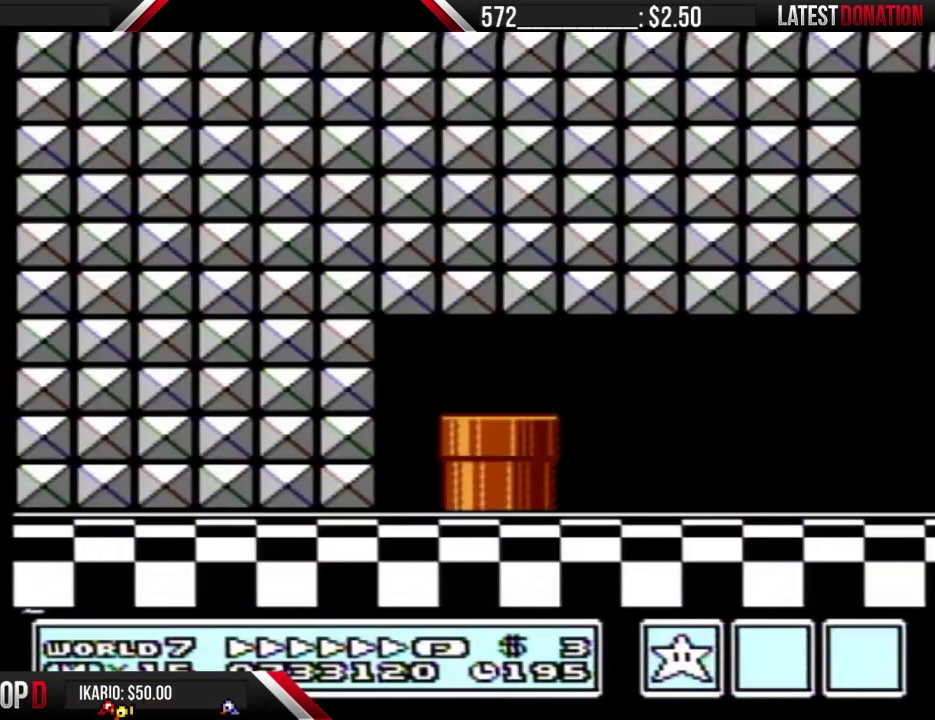
{"buttons": ["B", "DPAD_RIGHT"], "events": []}
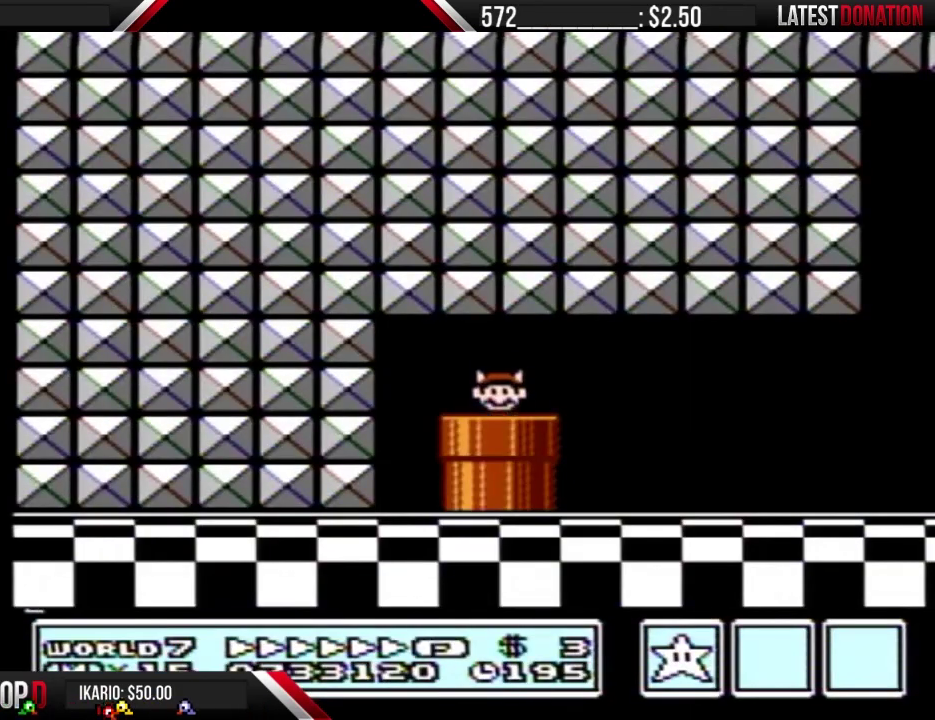
{"buttons": ["DPAD_RIGHT"], "events": [[200, "B", "up"]]}
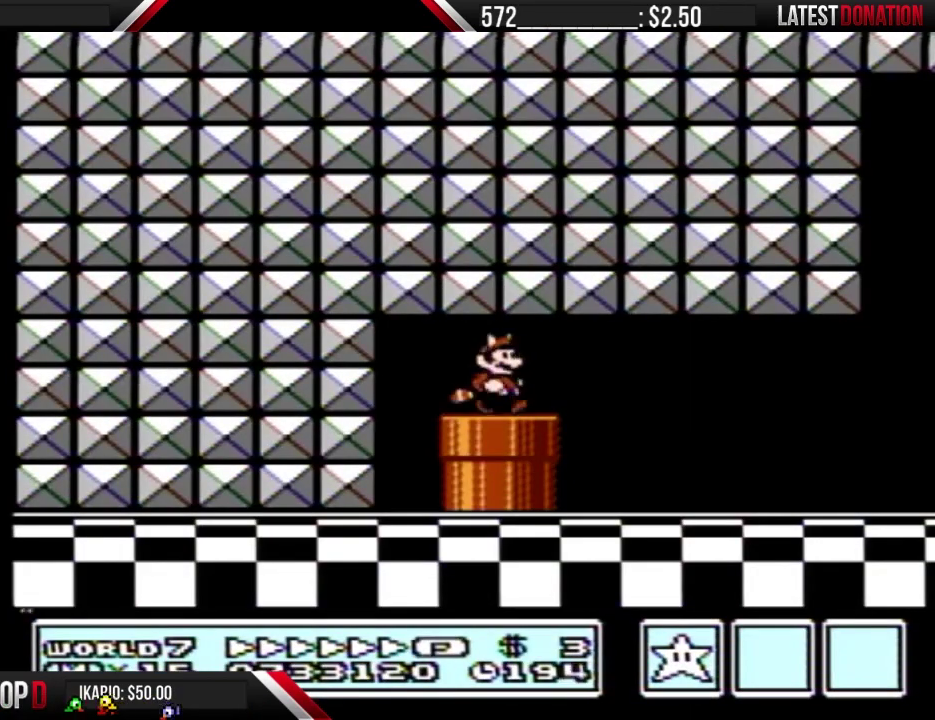
{"buttons": ["B", "DPAD_RIGHT"], "events": [[100, "A", "down"], [133, "B", "down"], [167, "A", "up"]]}
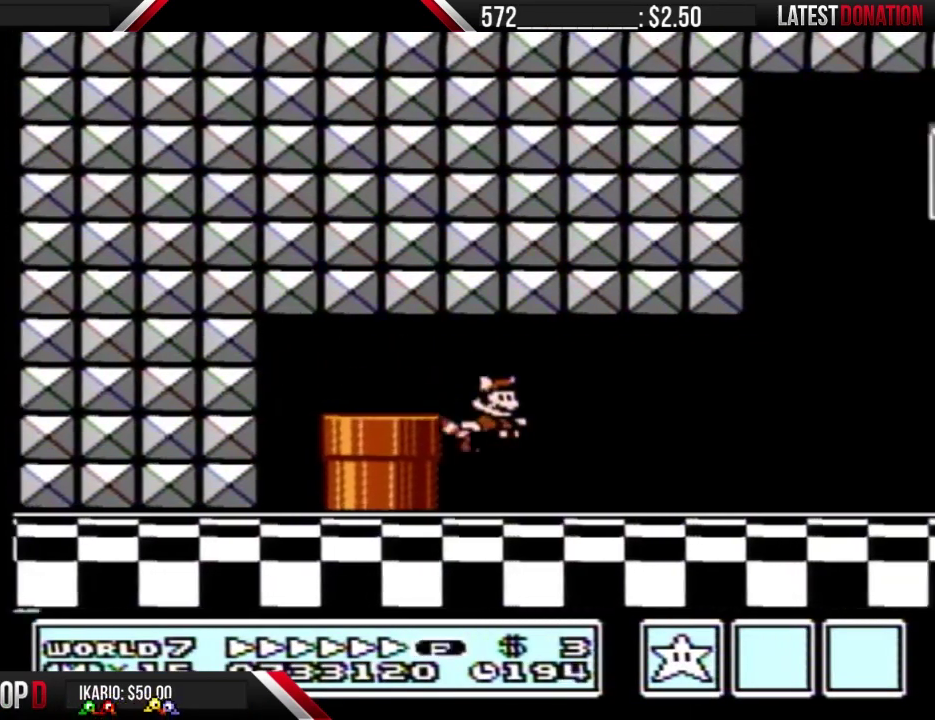
{"buttons": ["B", "DPAD_RIGHT"], "events": []}
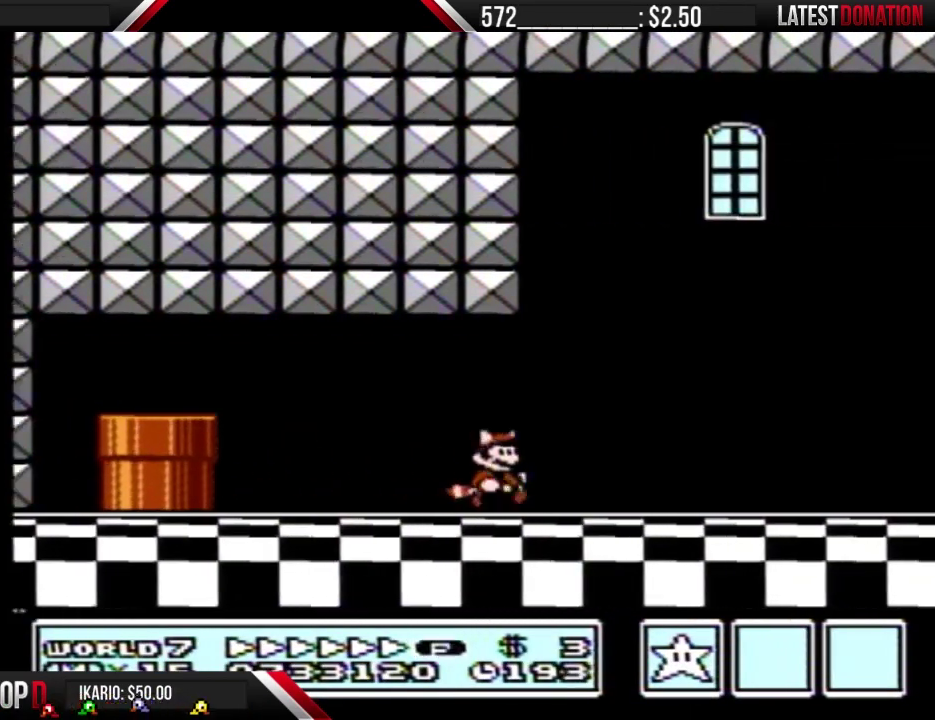
{"buttons": ["B", "DPAD_RIGHT"], "events": []}
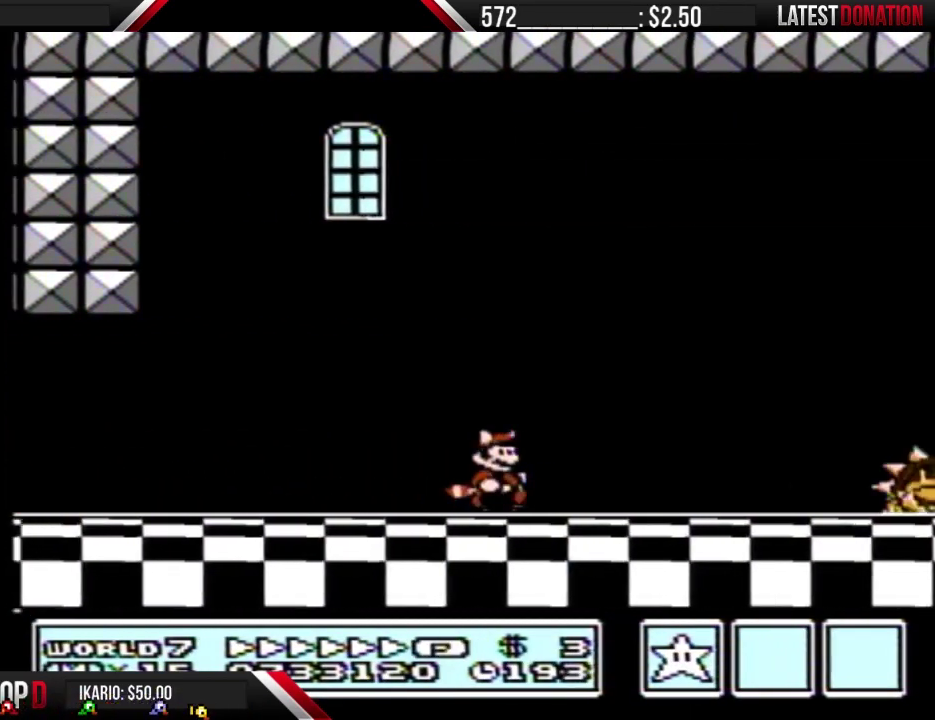
{"buttons": ["A", "B", "DPAD_RIGHT"], "events": [[500, "A", "down"]]}
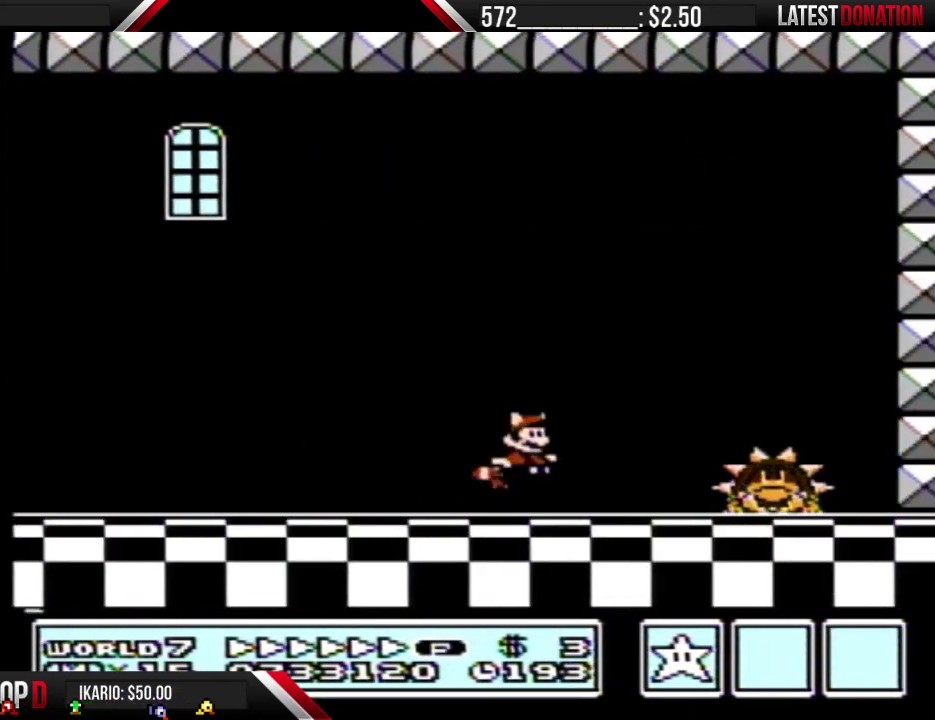
{"buttons": ["B", "DPAD_RIGHT"], "events": [[267, "A", "up"]]}
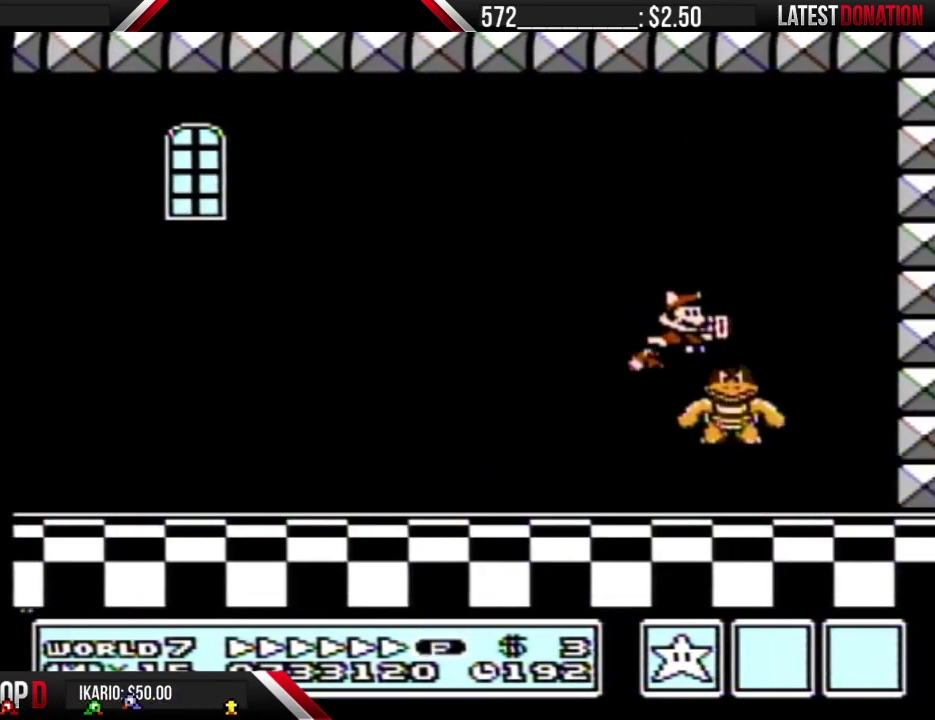
{"buttons": ["B", "DPAD_LEFT"], "events": [[267, "DPAD_RIGHT", "up"], [400, "DPAD_LEFT", "down"]]}
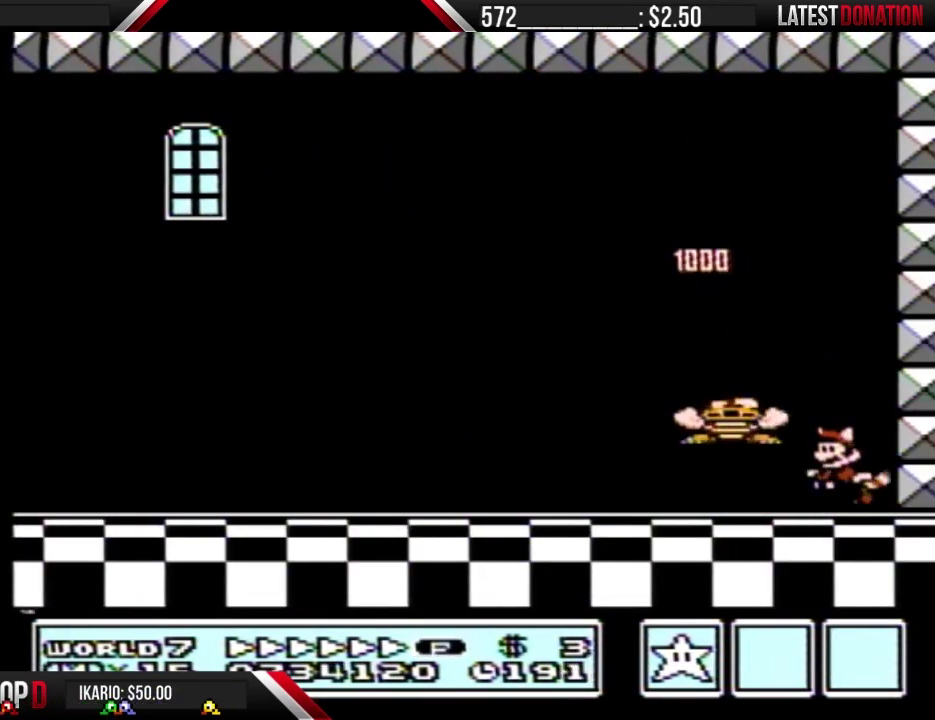
{"buttons": ["B", "DPAD_LEFT"], "events": [[100, "DPAD_LEFT", "up"], [367, "DPAD_LEFT", "down"], [400, "A", "down"], [467, "A", "up"]]}
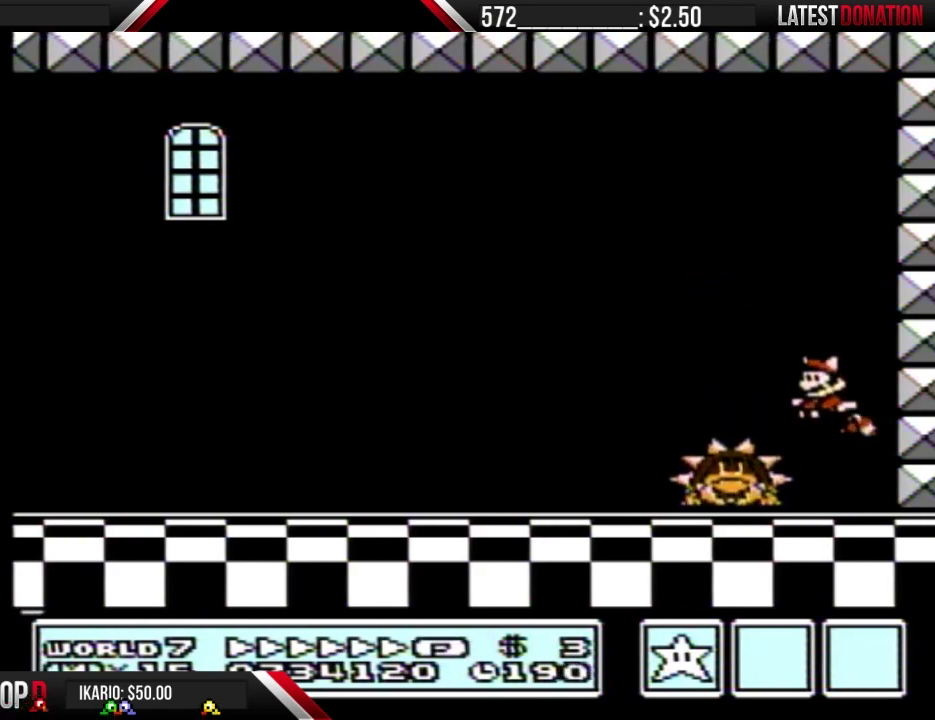
{"buttons": ["B"], "events": [[200, "DPAD_LEFT", "up"]]}
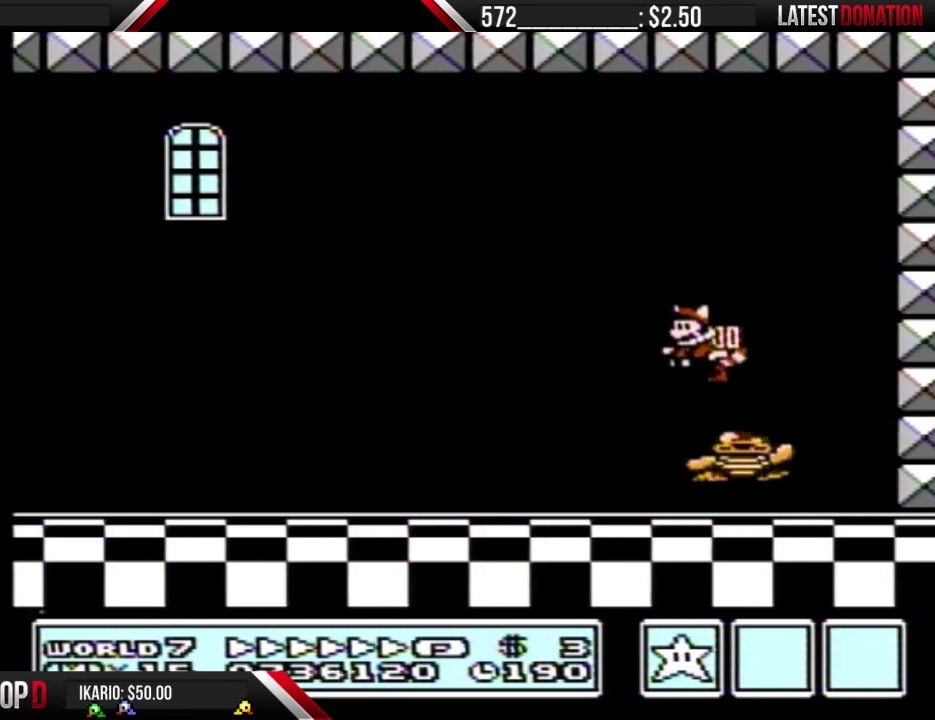
{"buttons": ["B"], "events": [[167, "DPAD_RIGHT", "down"], [333, "DPAD_RIGHT", "up"]]}
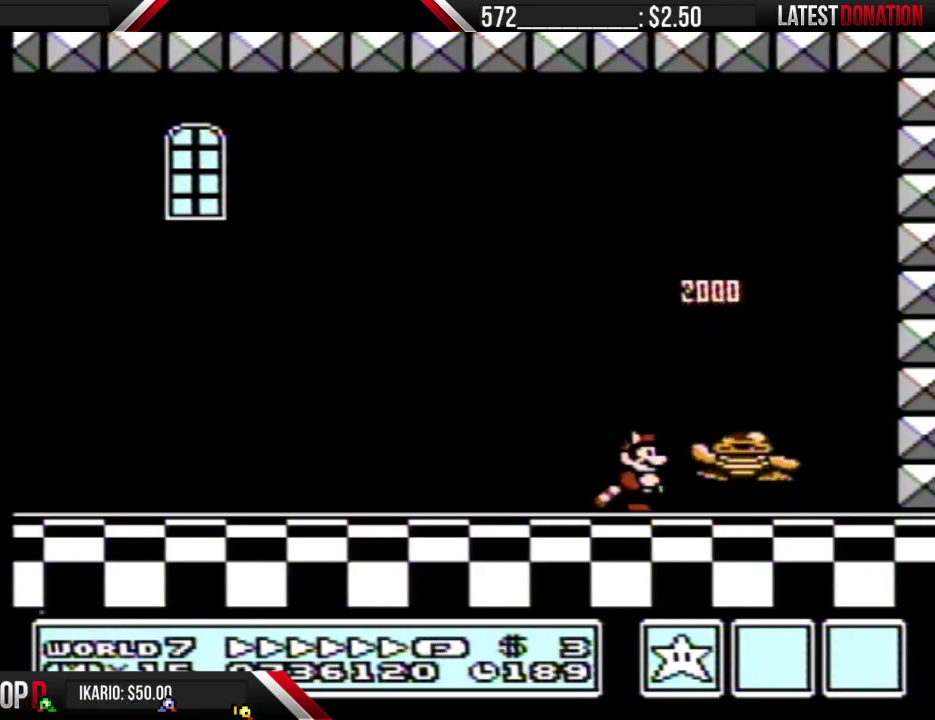
{"buttons": ["B"], "events": [[233, "DPAD_RIGHT", "down"], [467, "DPAD_RIGHT", "up"]]}
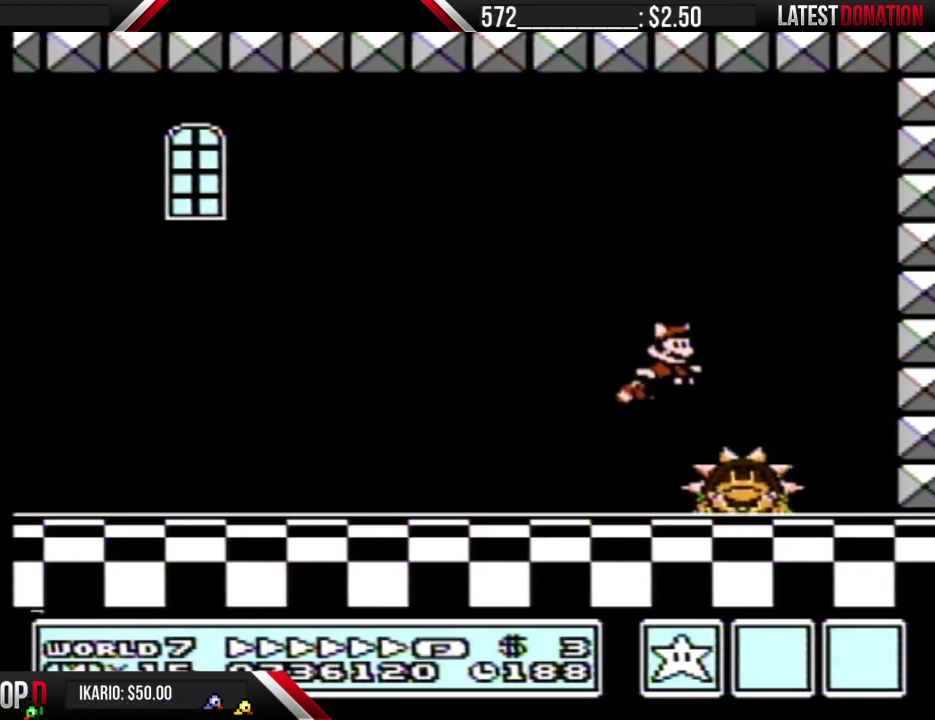
{"buttons": [], "events": [[33, "B", "up"], [267, "DPAD_LEFT", "down"], [367, "DPAD_LEFT", "up"]]}
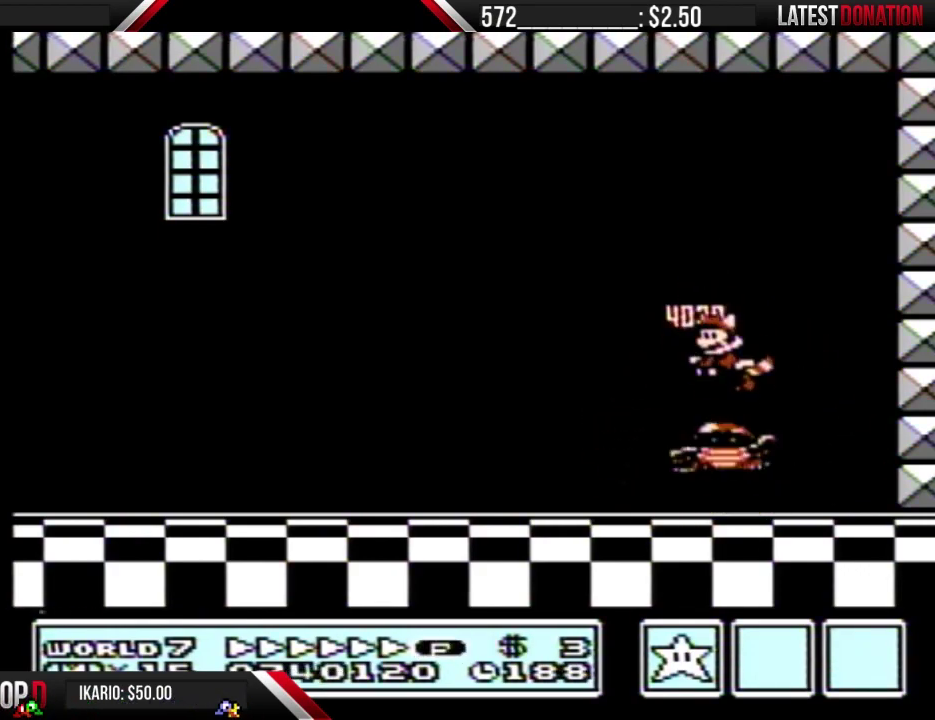
{"buttons": [], "events": [[300, "B", "down"], [300, "DPAD_DOWN", "down"], [333, "A", "down"], [400, "DPAD_DOWN", "up"], [433, "A", "up"], [433, "B", "up"]]}